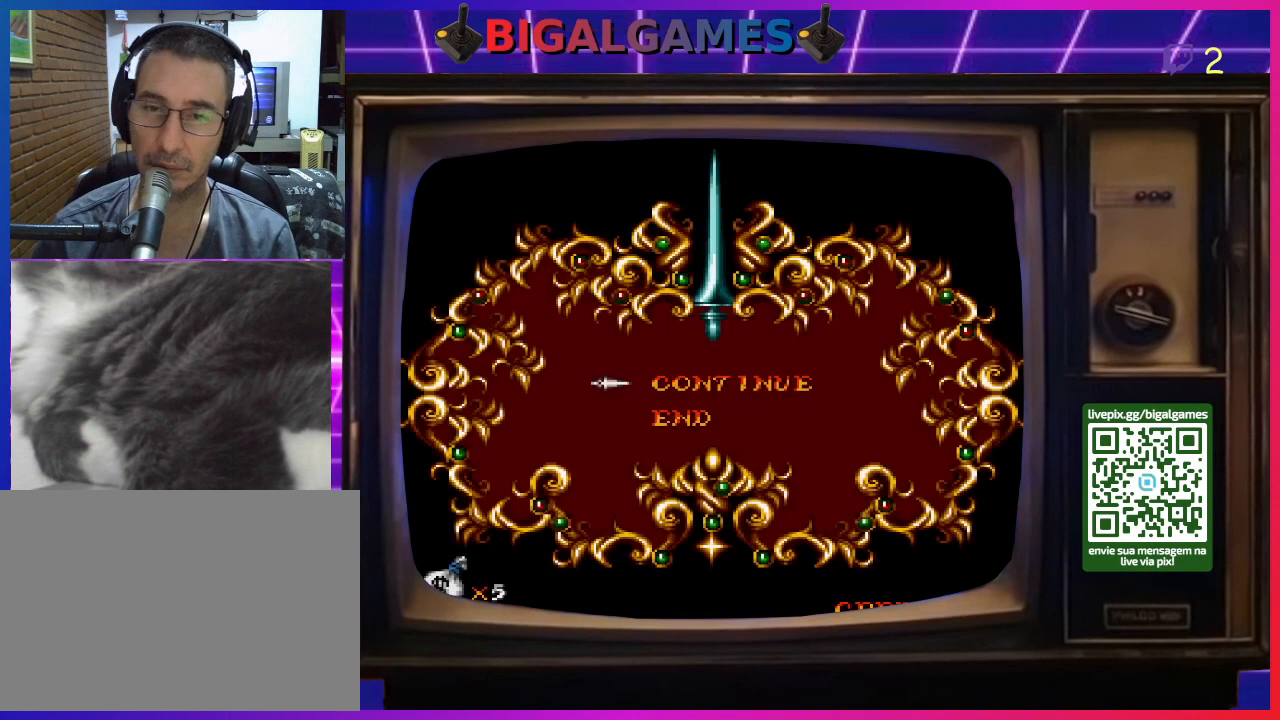
Gameplay with a controller (PlayStation layout); each line is a JSON object with the inputs held at the frame after it. "events" lists button and stick changes between this image and that frame as [ms after this image, input, new state], when the widget could be followed in between. Not read: L2 L3 R2 R3 left_stick.
{"buttons": ["START"], "right_stick": "center", "events": [[400, "START", "down"]]}
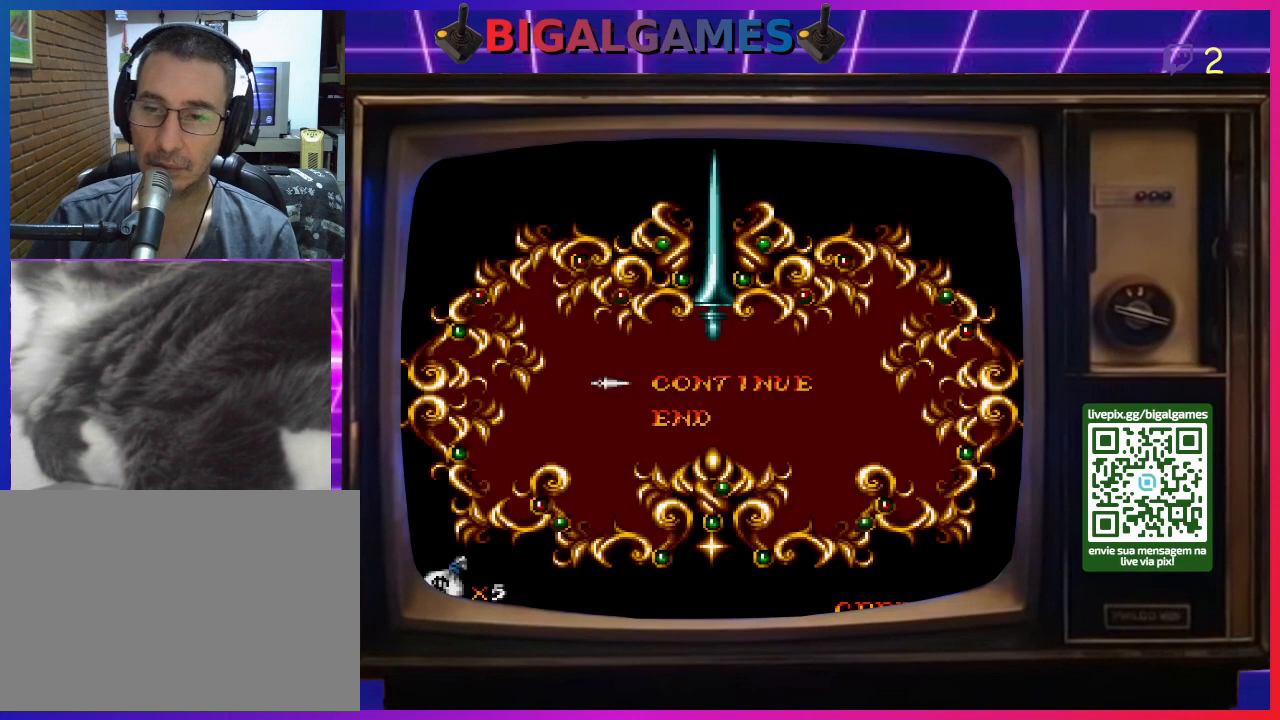
{"buttons": [], "right_stick": "center", "events": [[233, "START", "up"]]}
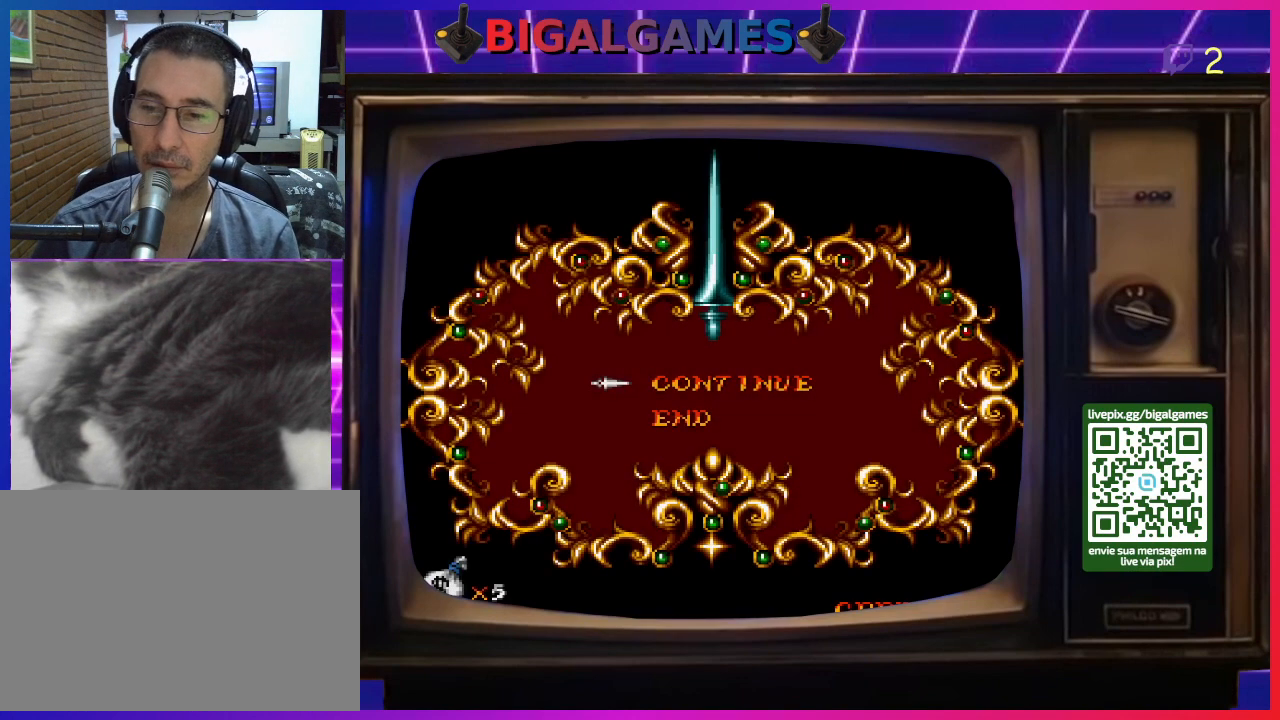
{"buttons": [], "right_stick": "center", "events": []}
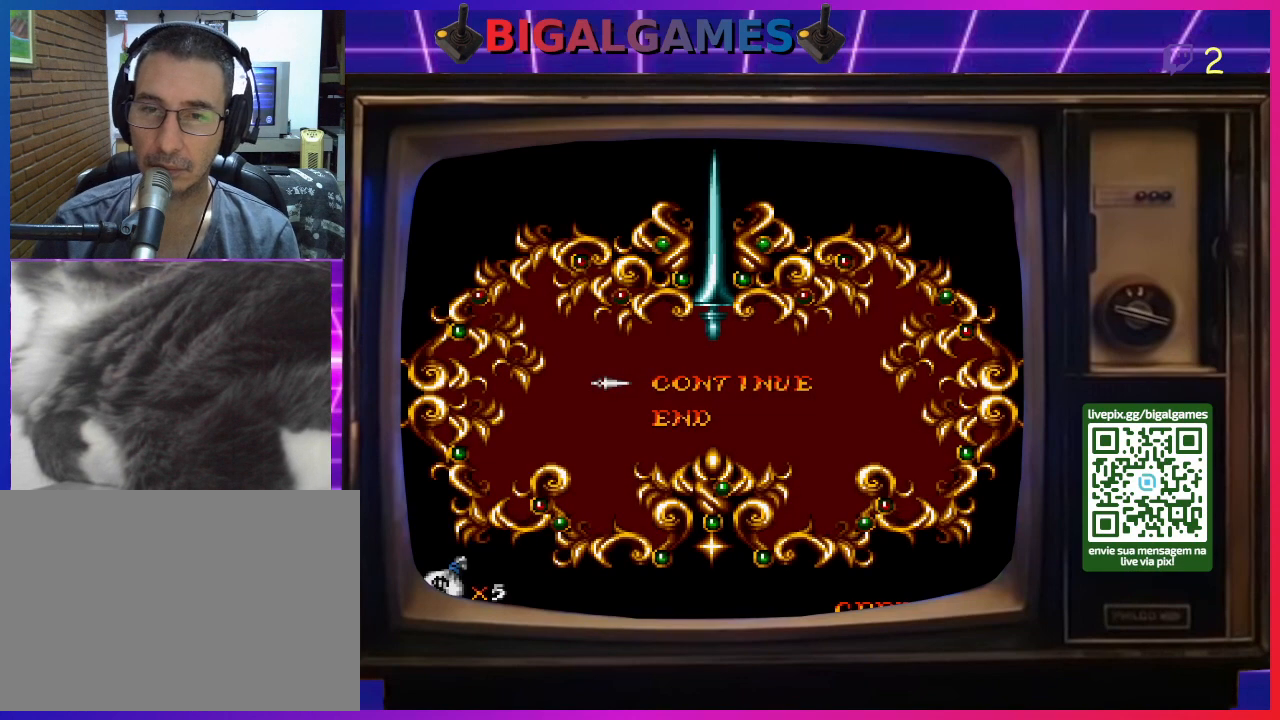
{"buttons": ["START"], "right_stick": "center", "events": [[33, "START", "down"]]}
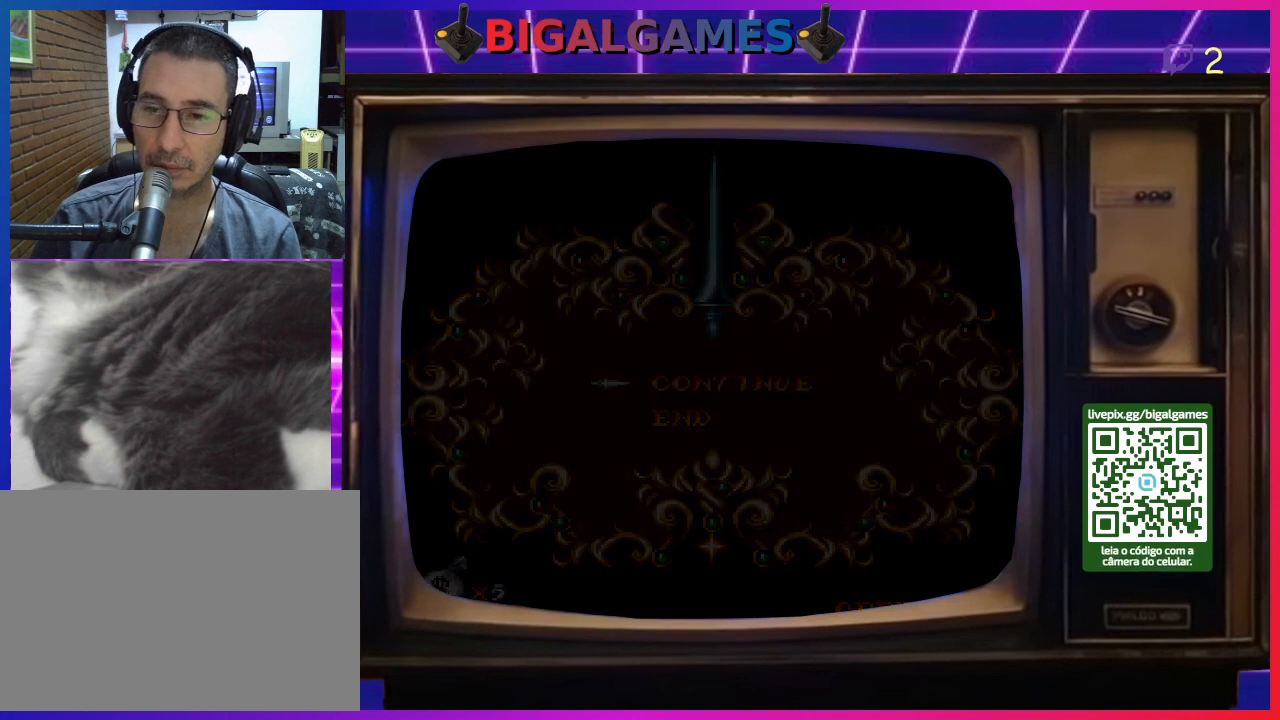
{"buttons": [], "right_stick": "center", "events": [[133, "START", "up"]]}
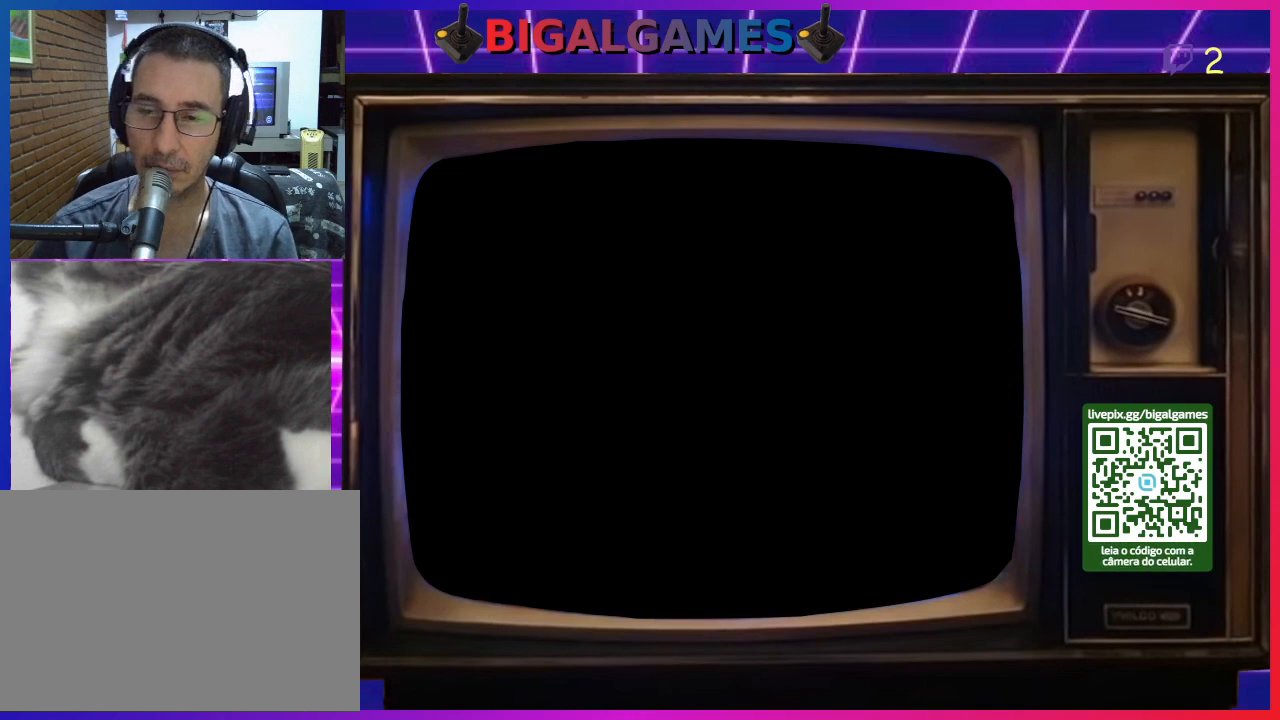
{"buttons": [], "right_stick": "center", "events": []}
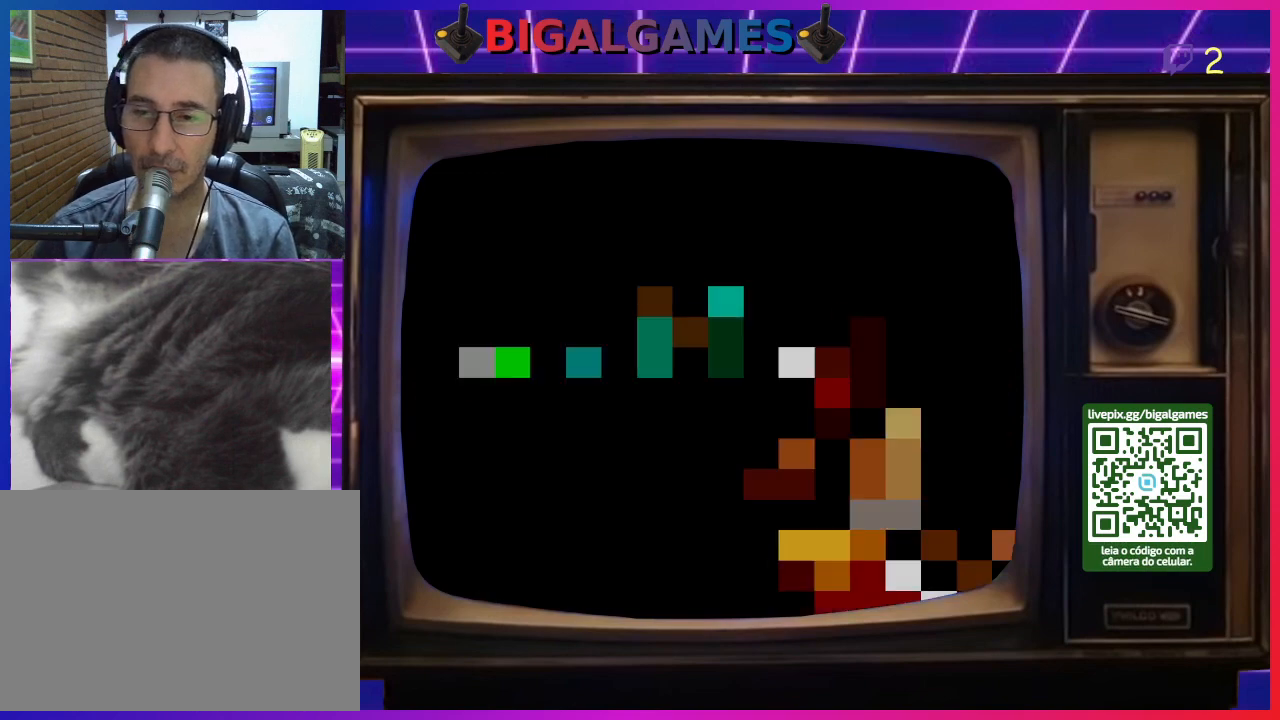
{"buttons": [], "right_stick": "center", "events": []}
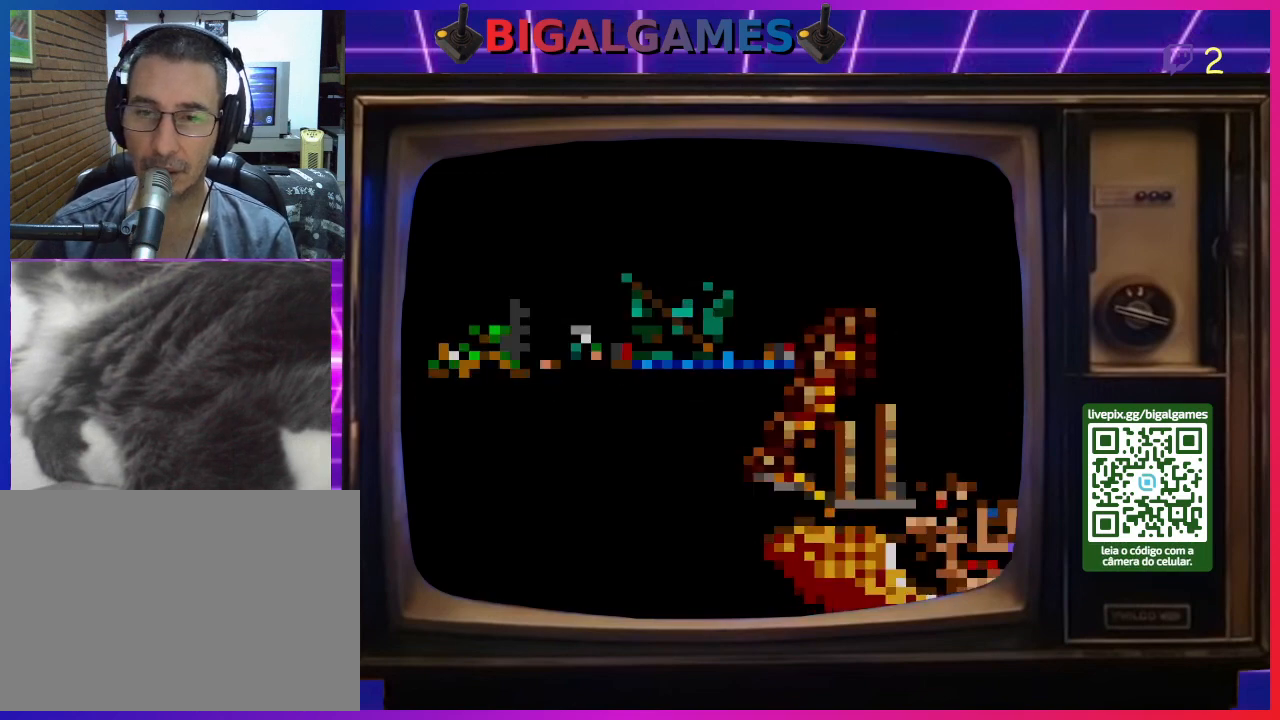
{"buttons": [], "right_stick": "center", "events": [[100, "START", "down"], [500, "START", "up"]]}
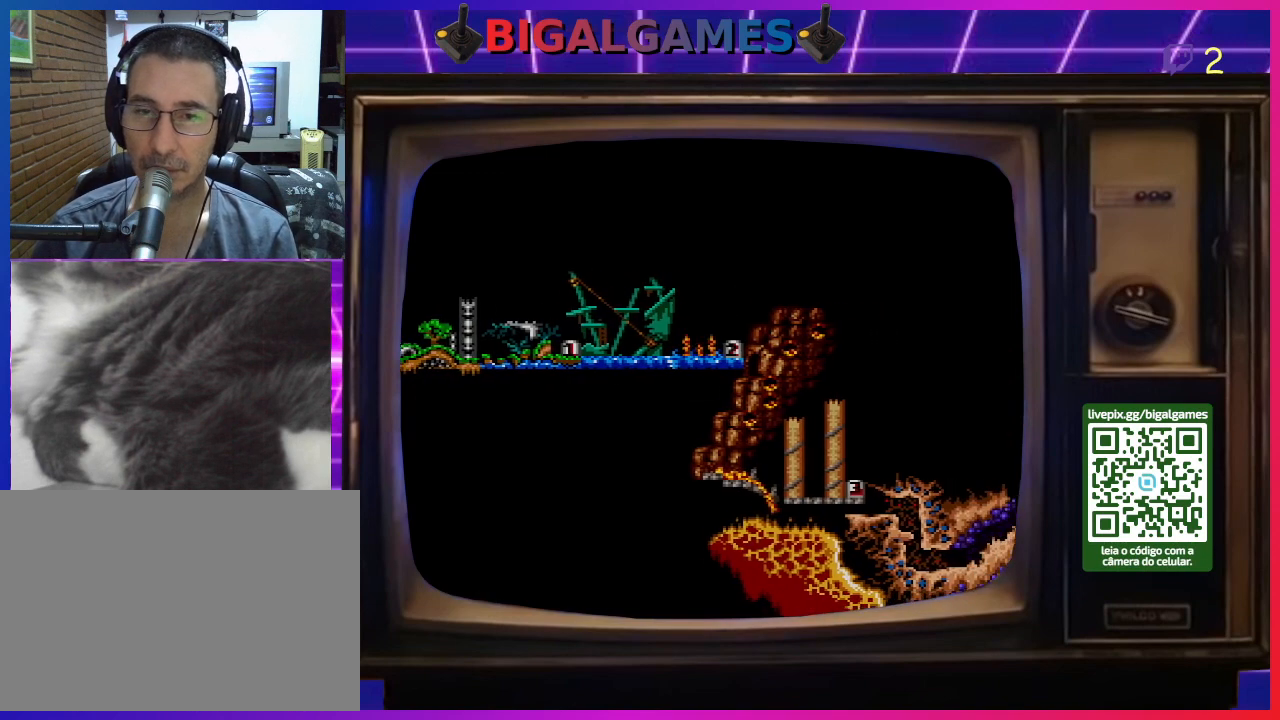
{"buttons": [], "right_stick": "center", "events": []}
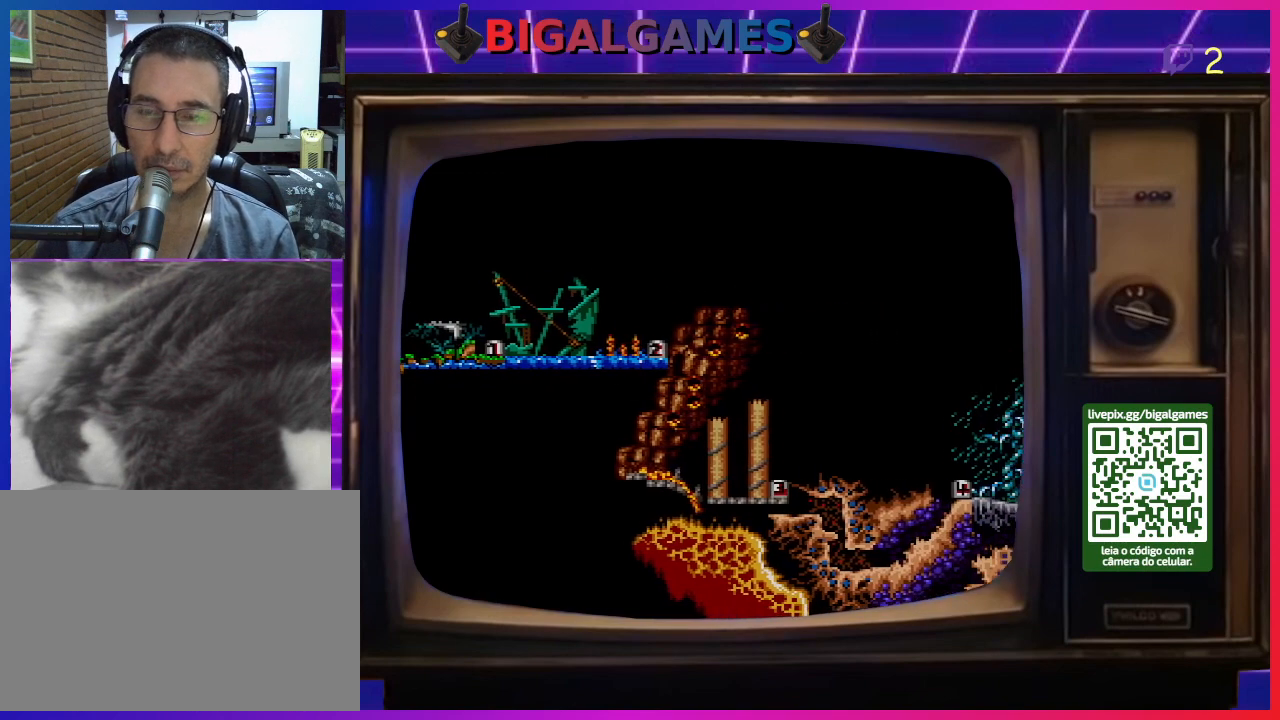
{"buttons": ["CIRCLE"], "right_stick": "center", "events": [[33, "CROSS", "down"], [67, "CIRCLE", "down"], [233, "CROSS", "up"], [267, "CROSS", "down"], [300, "CIRCLE", "up"], [433, "CIRCLE", "down"], [467, "CROSS", "up"]]}
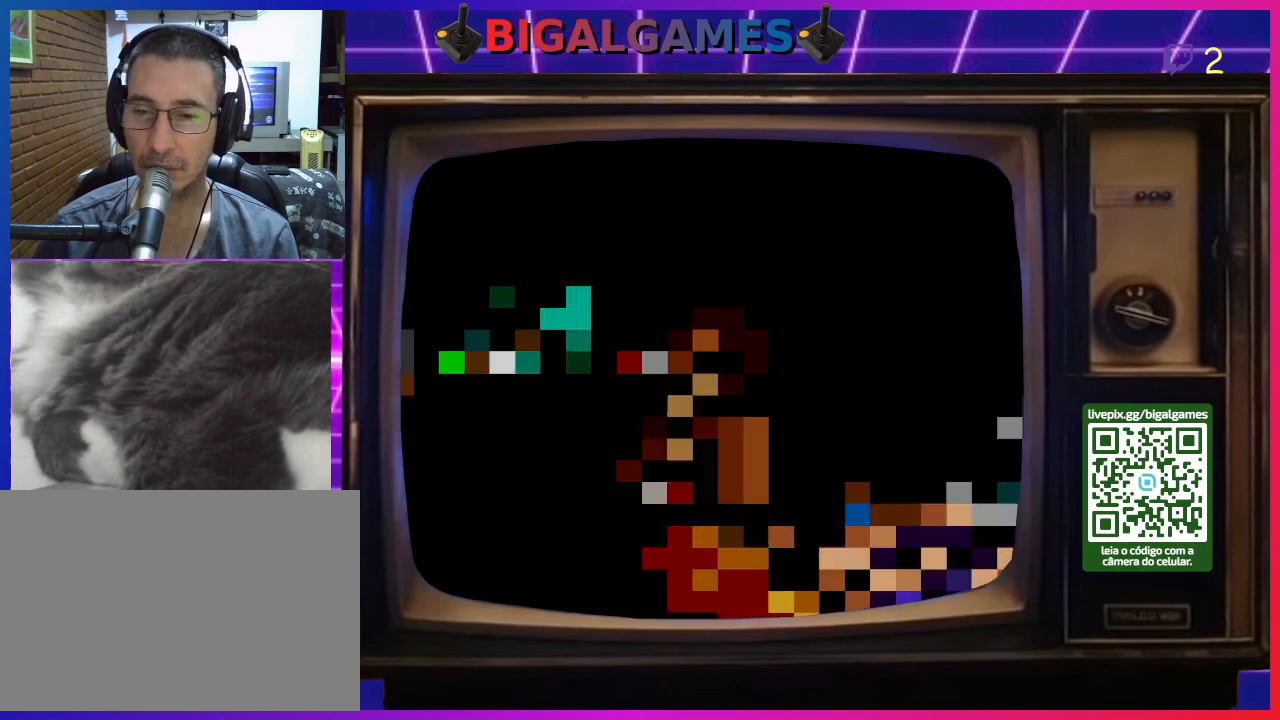
{"buttons": [], "right_stick": "center", "events": [[67, "CIRCLE", "up"], [67, "CROSS", "down"], [167, "CIRCLE", "down"], [167, "CROSS", "up"], [300, "CIRCLE", "up"]]}
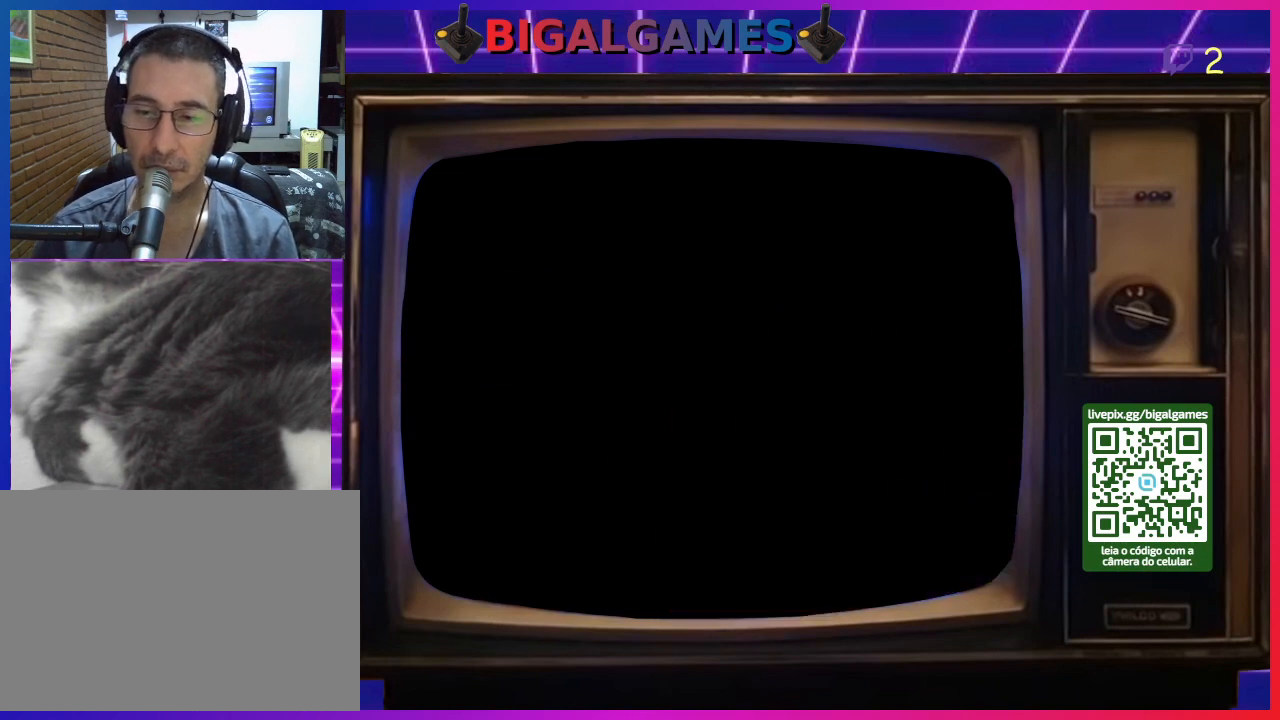
{"buttons": [], "right_stick": "center", "events": []}
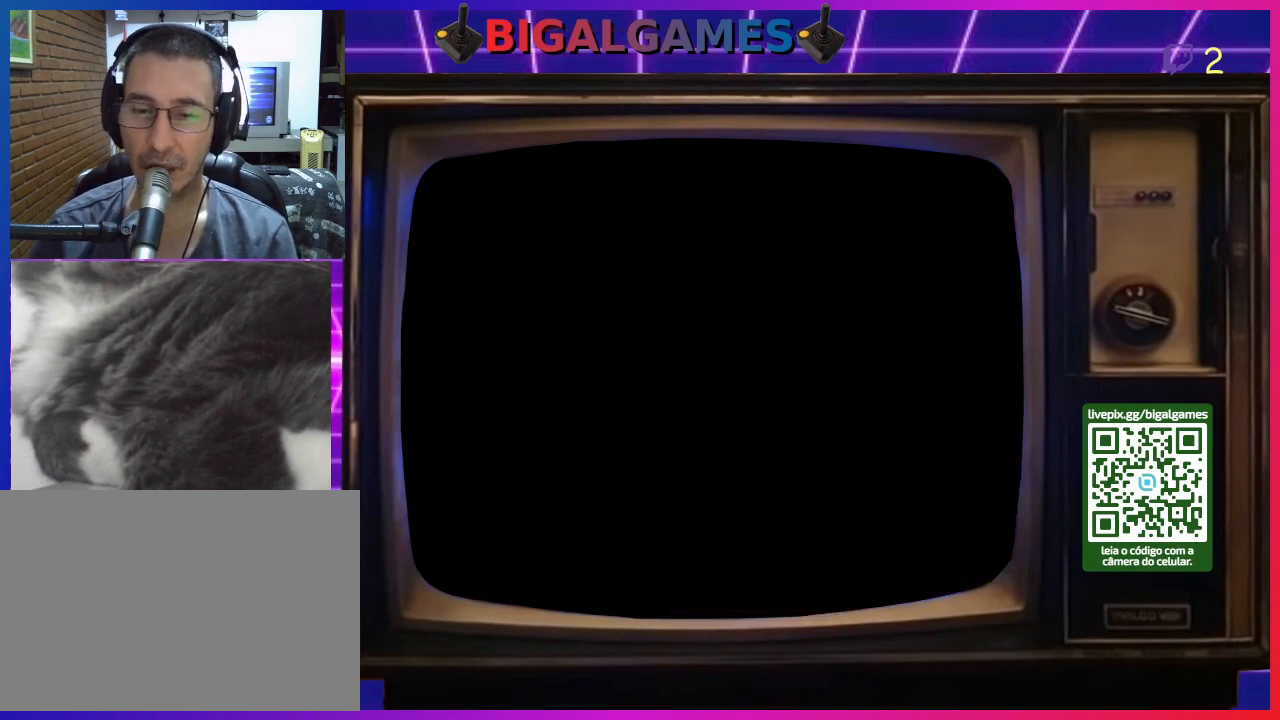
{"buttons": [], "right_stick": "center", "events": []}
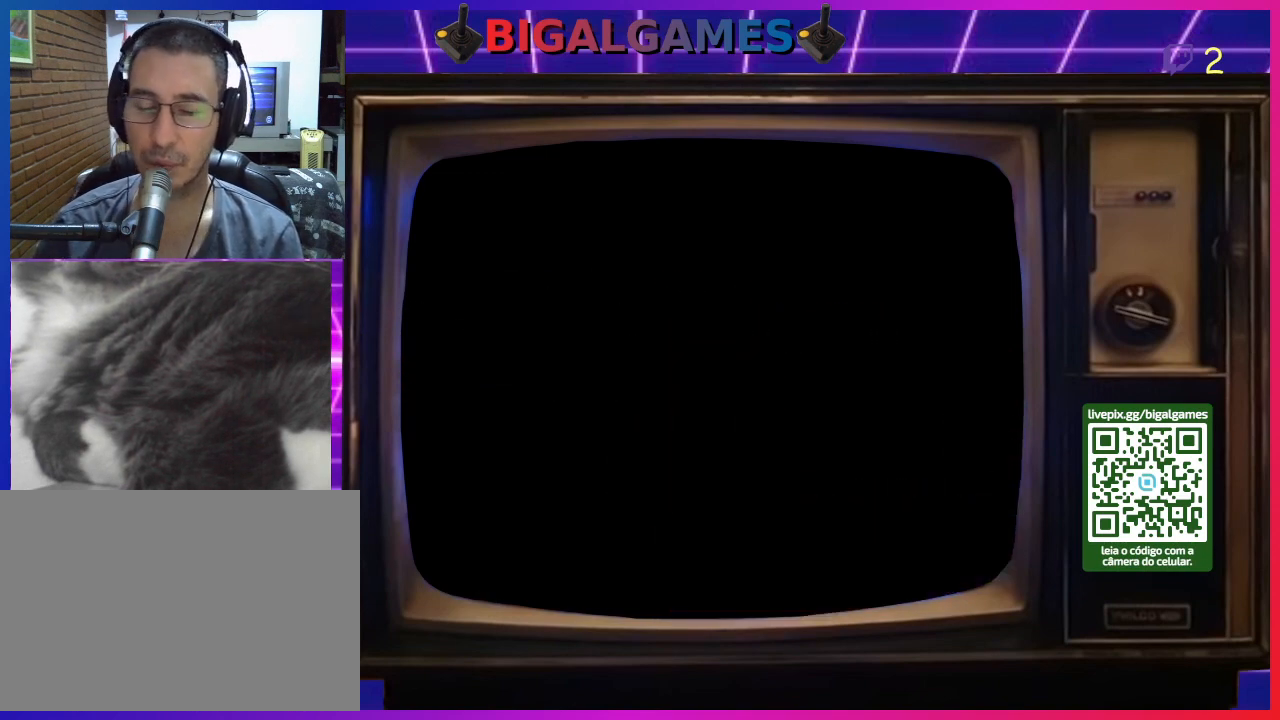
{"buttons": [], "right_stick": "center", "events": []}
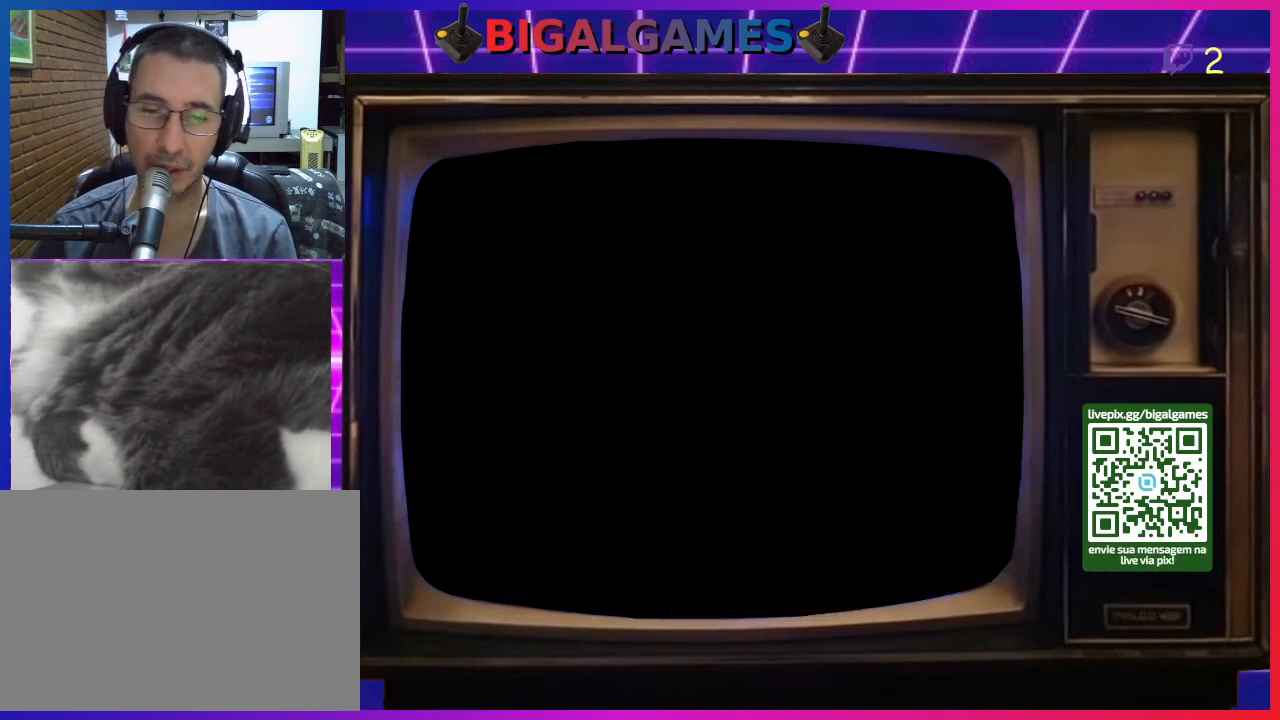
{"buttons": [], "right_stick": "center", "events": []}
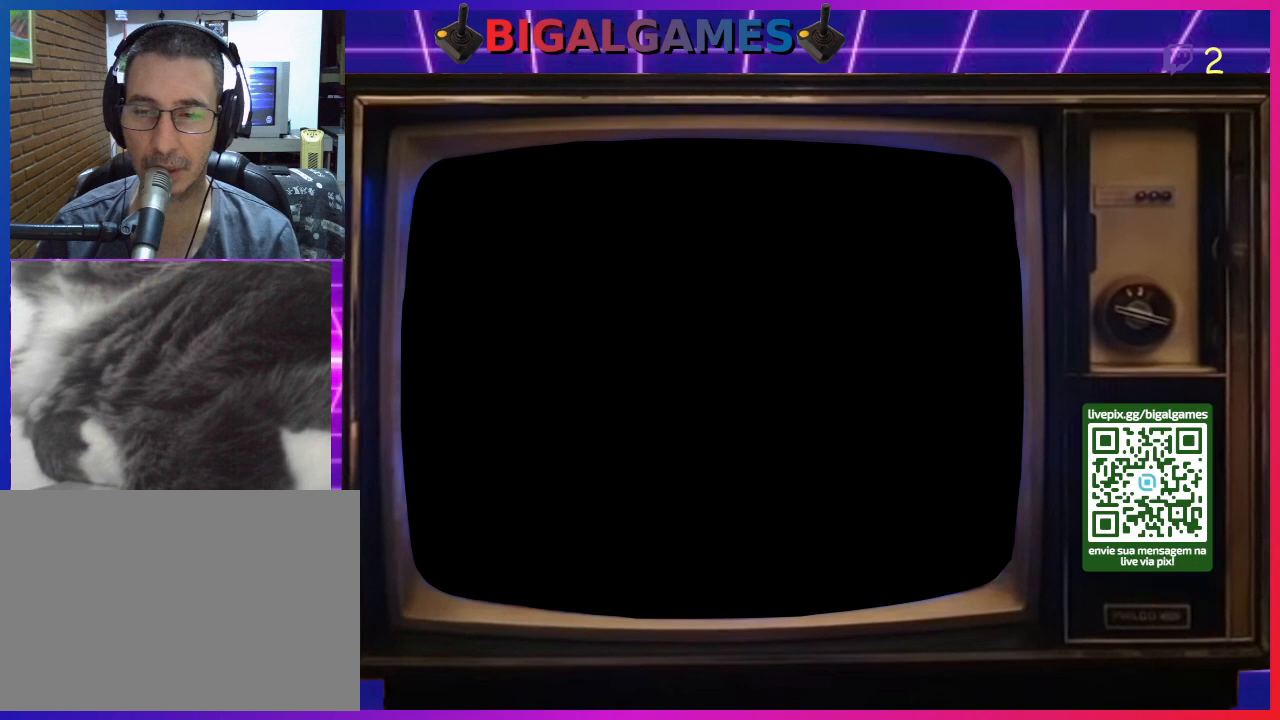
{"buttons": [], "right_stick": "center", "events": []}
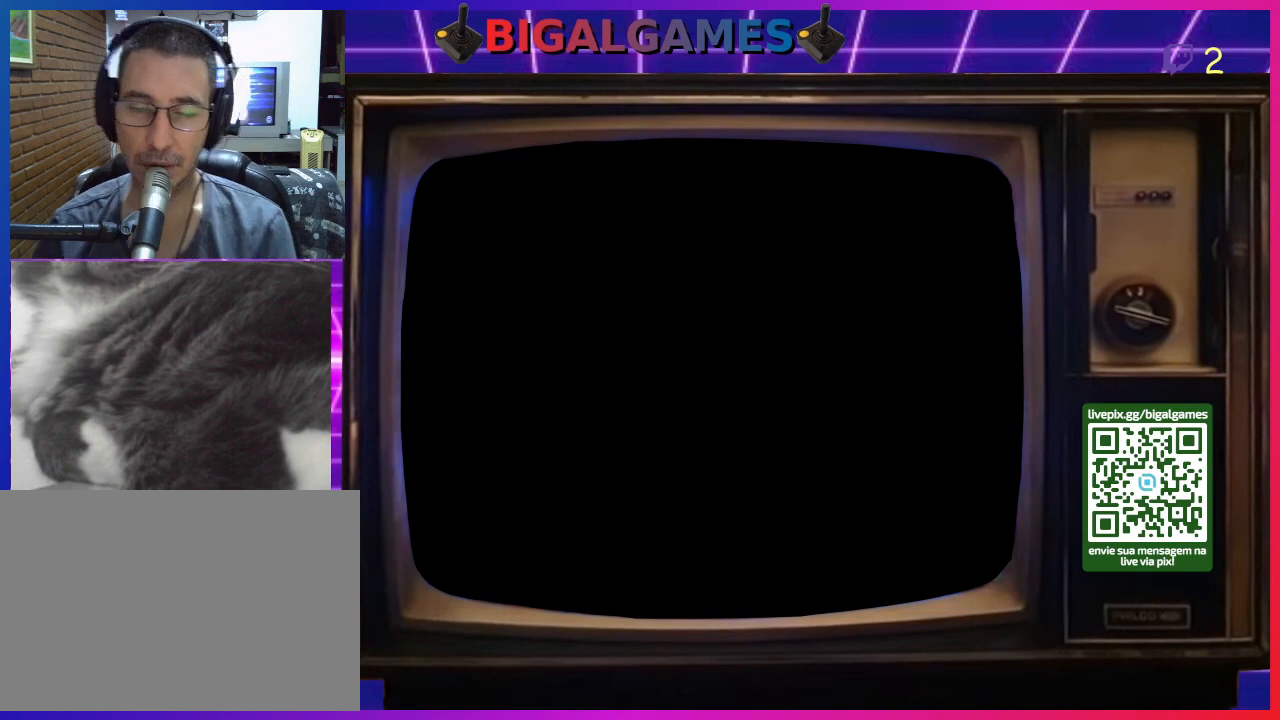
{"buttons": [], "right_stick": "center", "events": []}
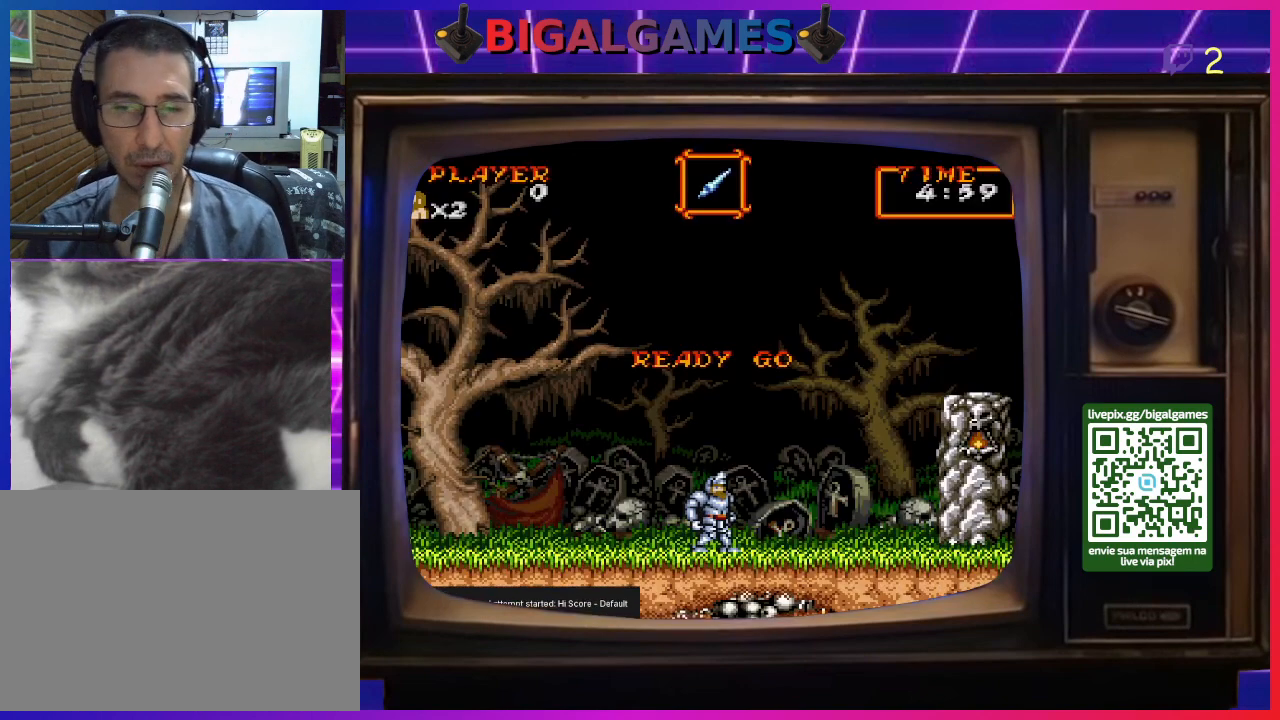
{"buttons": [], "right_stick": "center", "events": []}
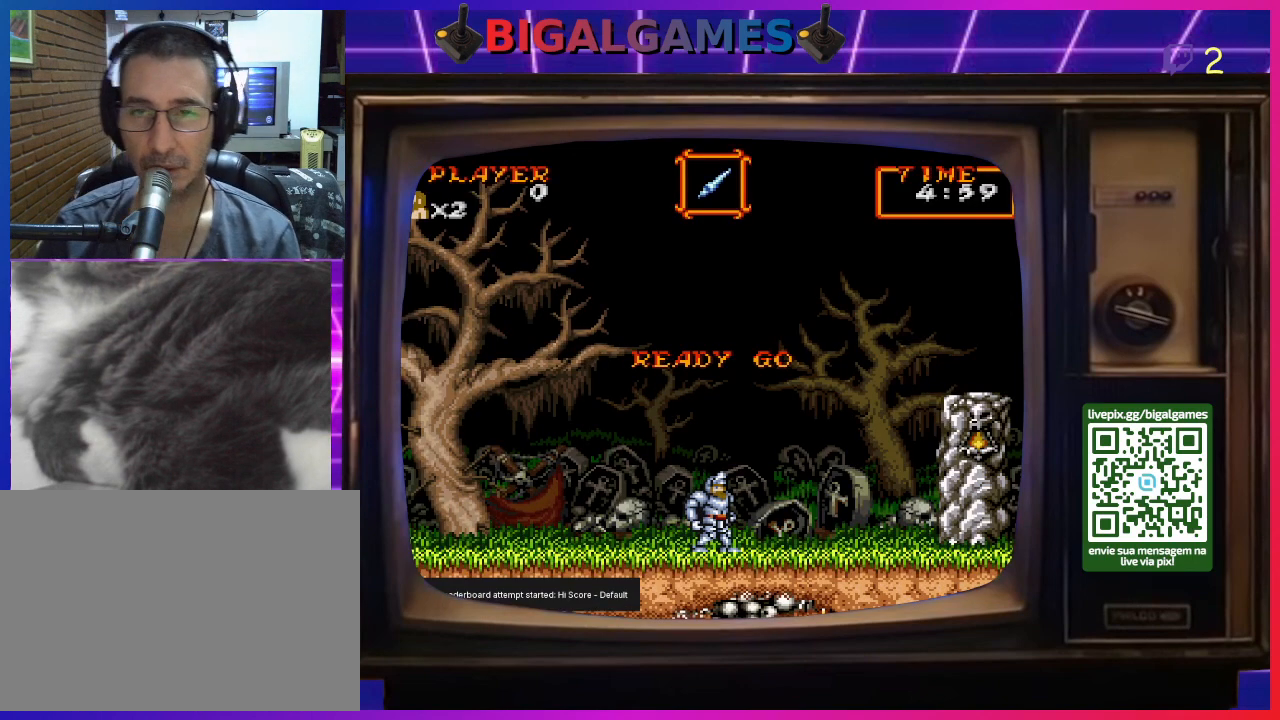
{"buttons": ["DPAD_RIGHT"], "right_stick": "center", "events": [[100, "DPAD_RIGHT", "down"]]}
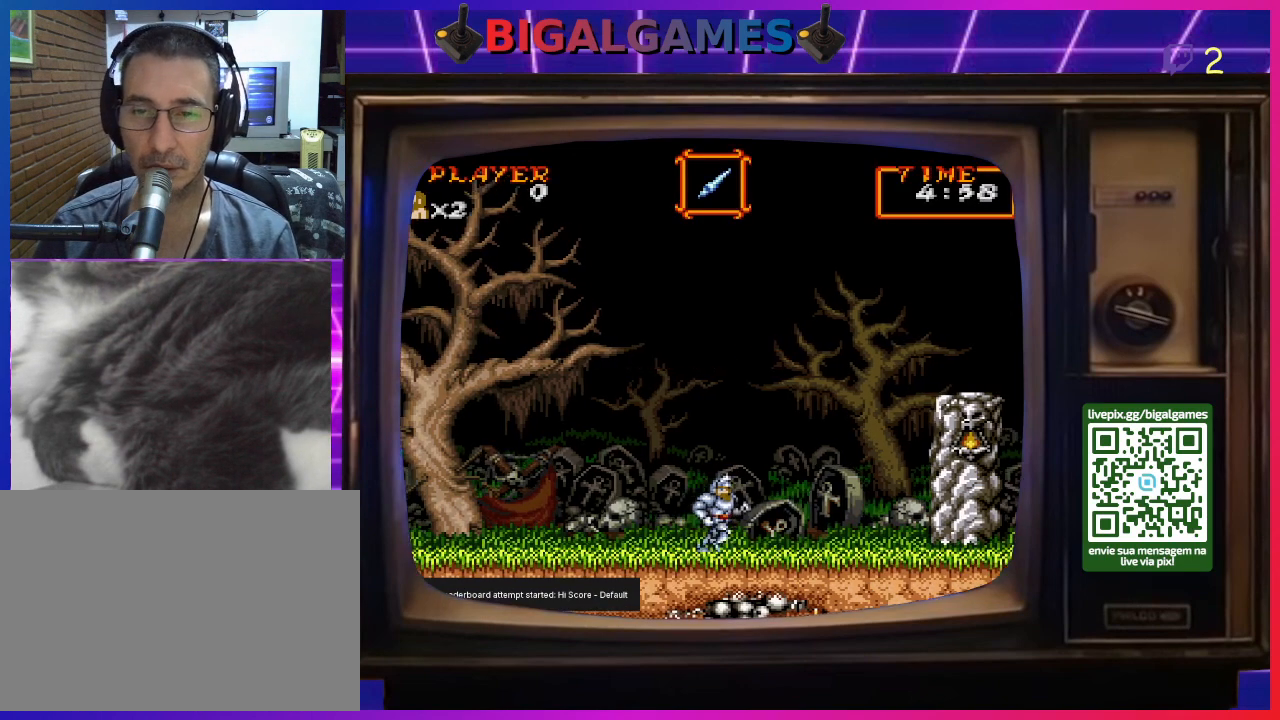
{"buttons": ["CIRCLE", "DPAD_RIGHT"], "right_stick": "center", "events": [[467, "CIRCLE", "down"]]}
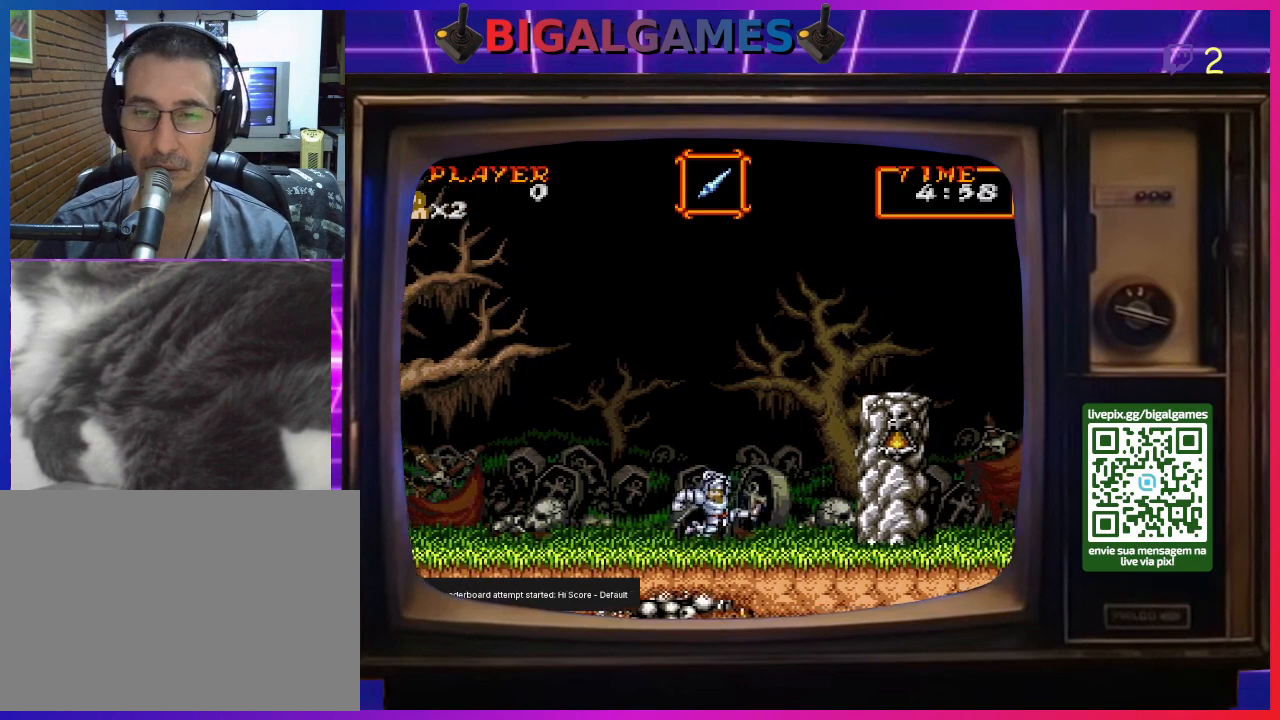
{"buttons": ["CIRCLE", "DPAD_RIGHT"], "right_stick": "center", "events": [[233, "CIRCLE", "up"], [400, "CIRCLE", "down"]]}
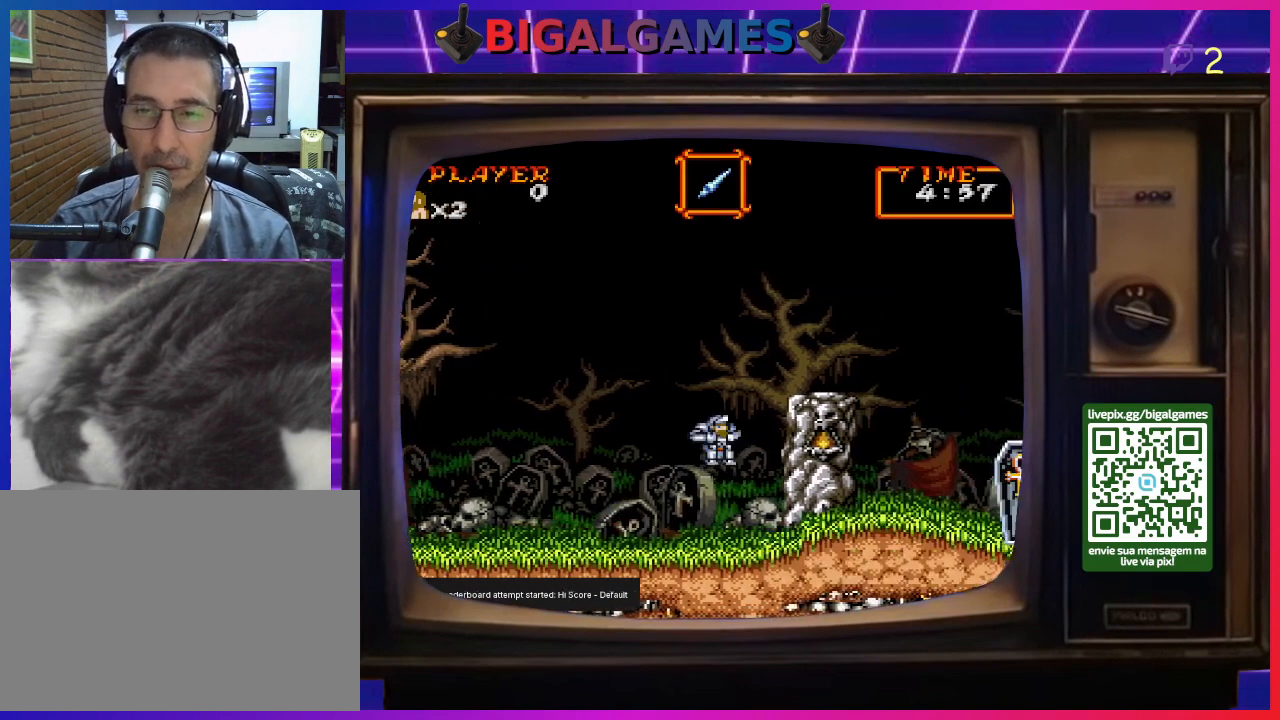
{"buttons": [], "right_stick": "center", "events": [[167, "CIRCLE", "up"], [467, "DPAD_RIGHT", "up"]]}
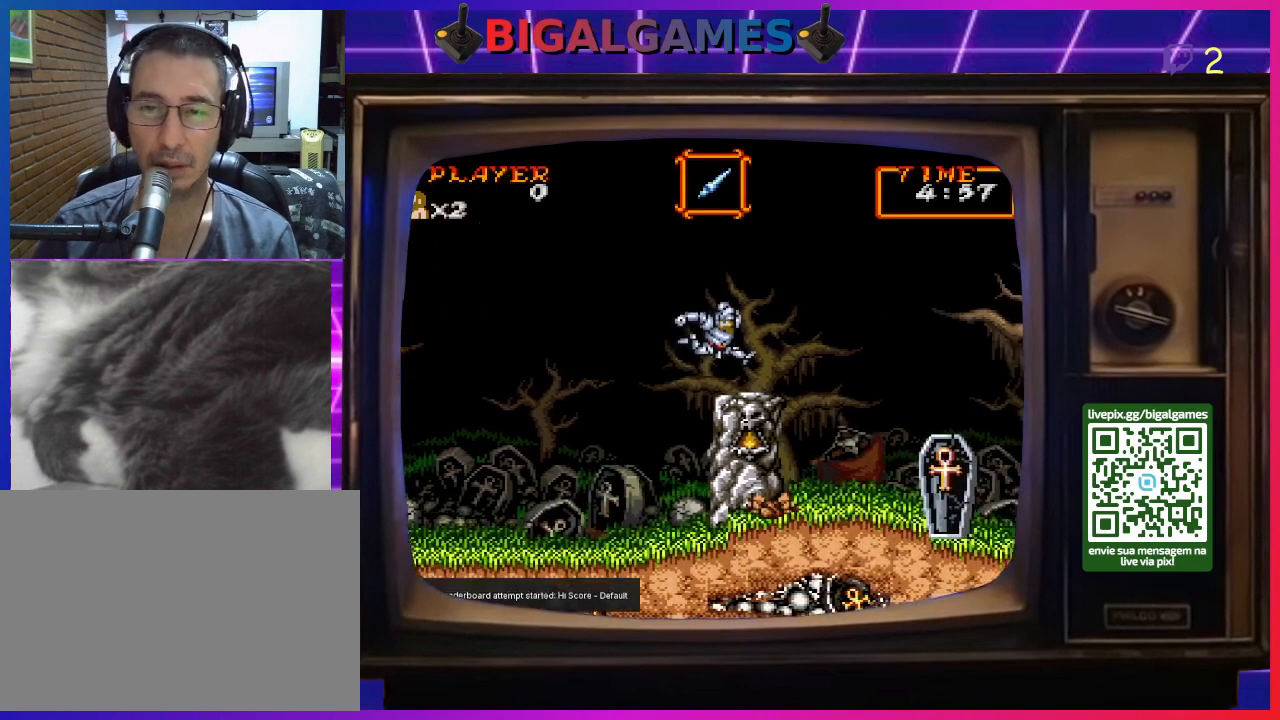
{"buttons": [], "right_stick": "center", "events": [[300, "DPAD_RIGHT", "down"], [467, "DPAD_RIGHT", "up"]]}
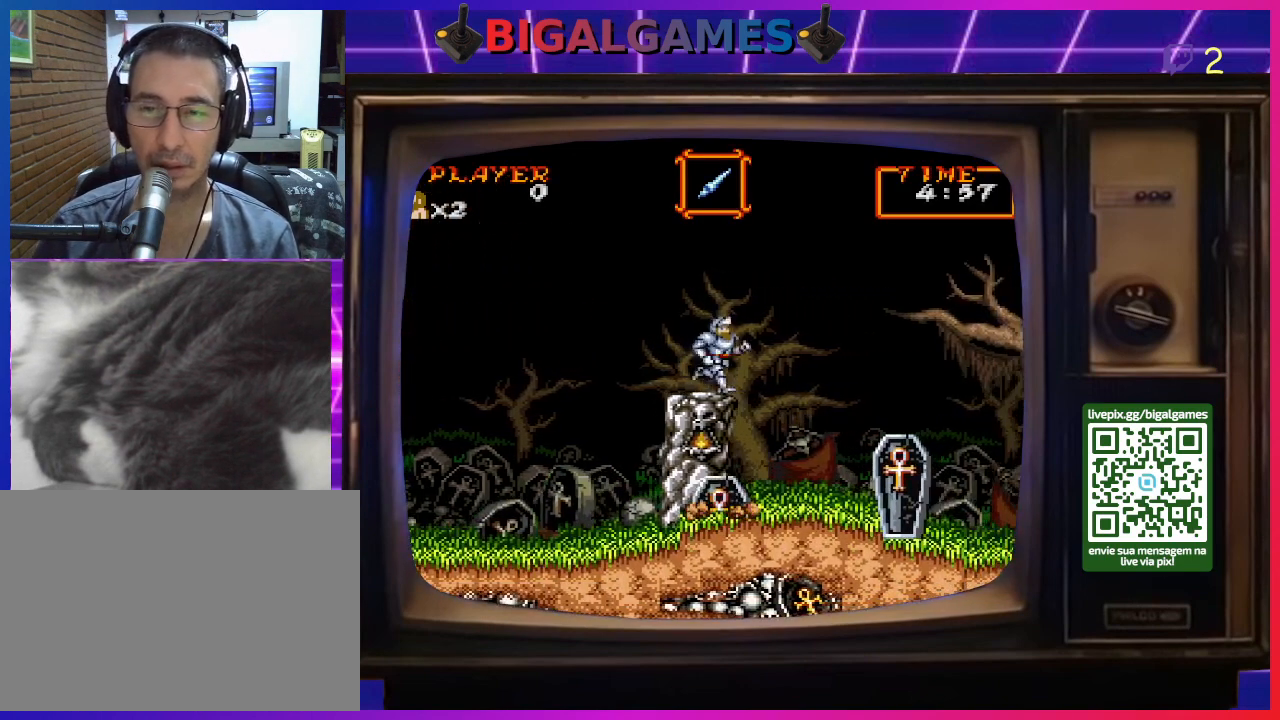
{"buttons": [], "right_stick": "center", "events": []}
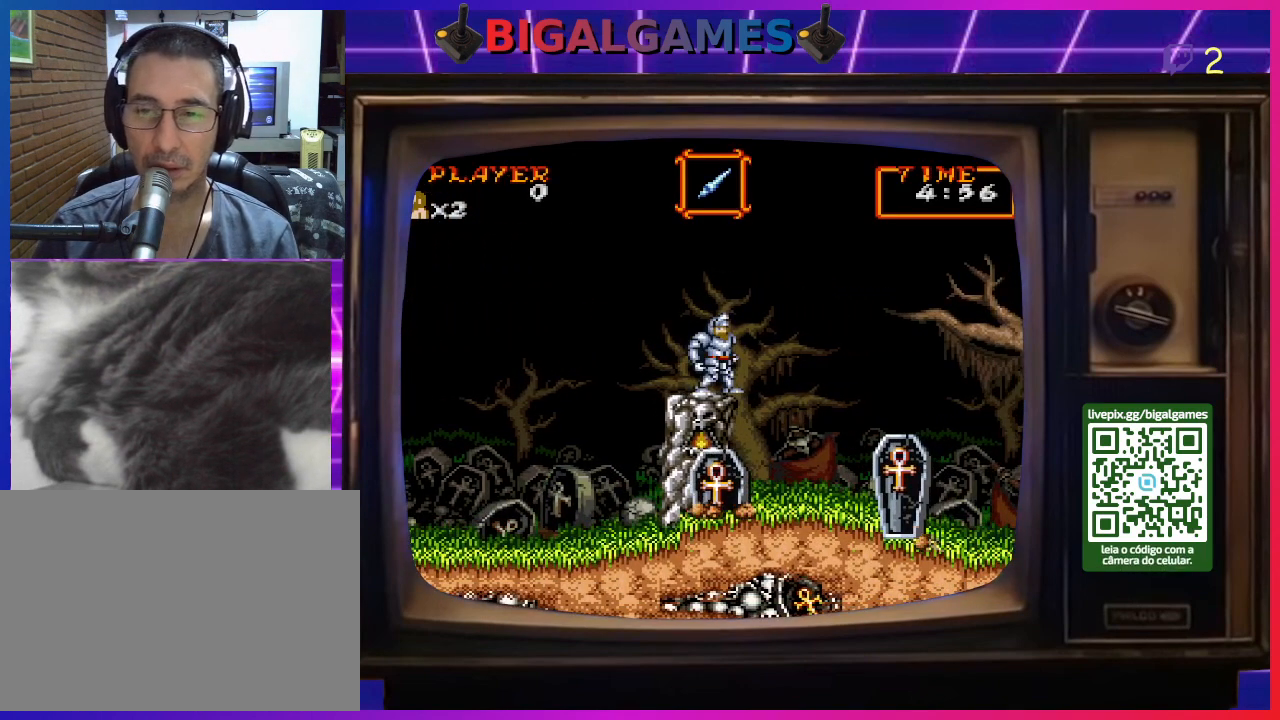
{"buttons": [], "right_stick": "center", "events": []}
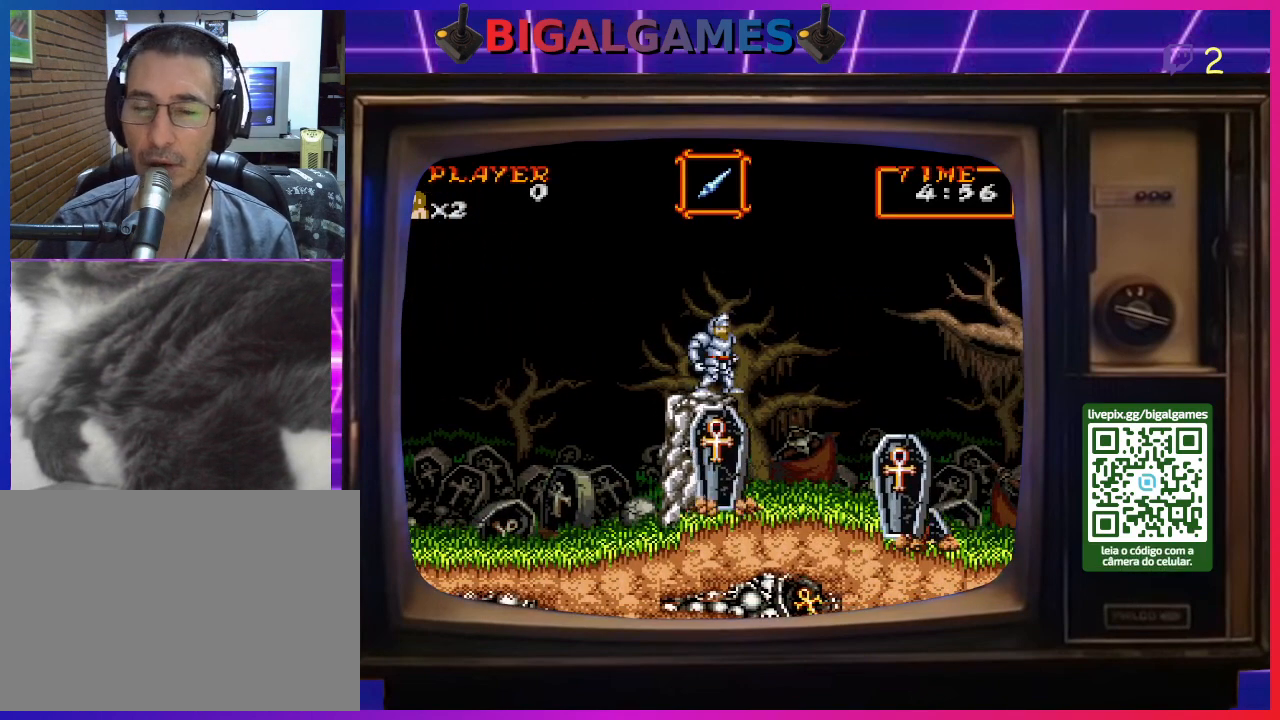
{"buttons": [], "right_stick": "center", "events": []}
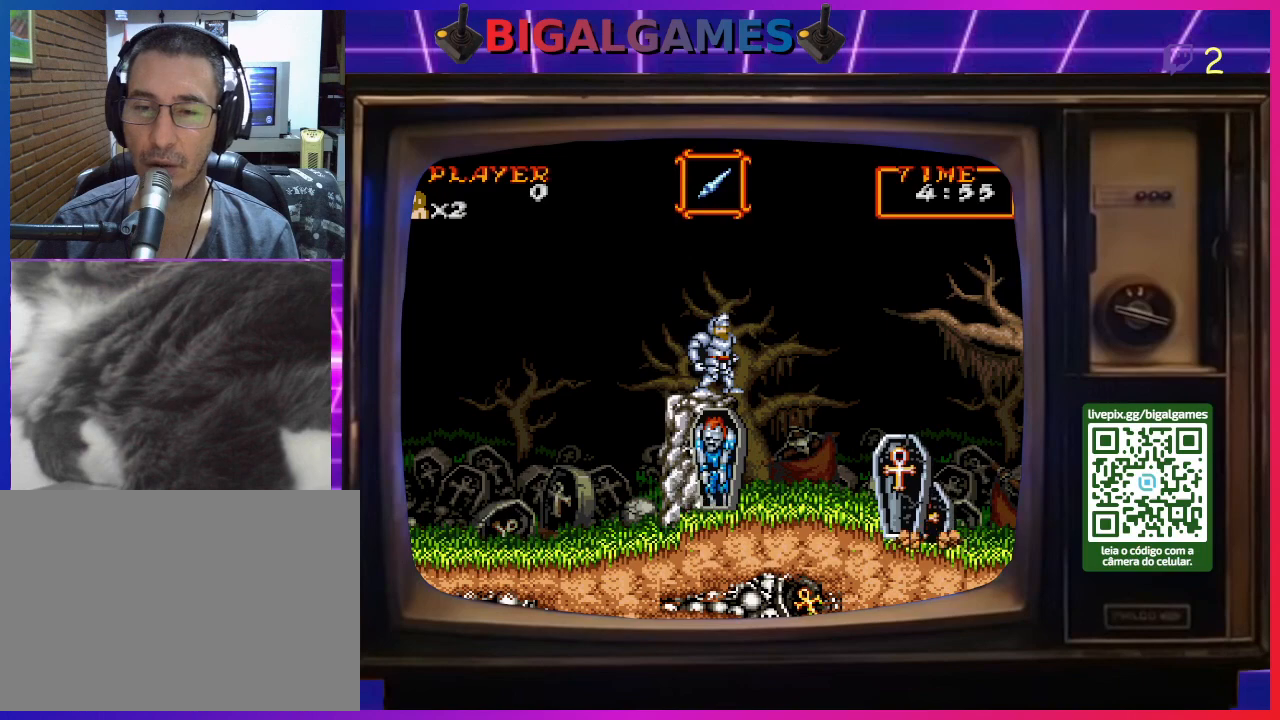
{"buttons": [], "right_stick": "center", "events": []}
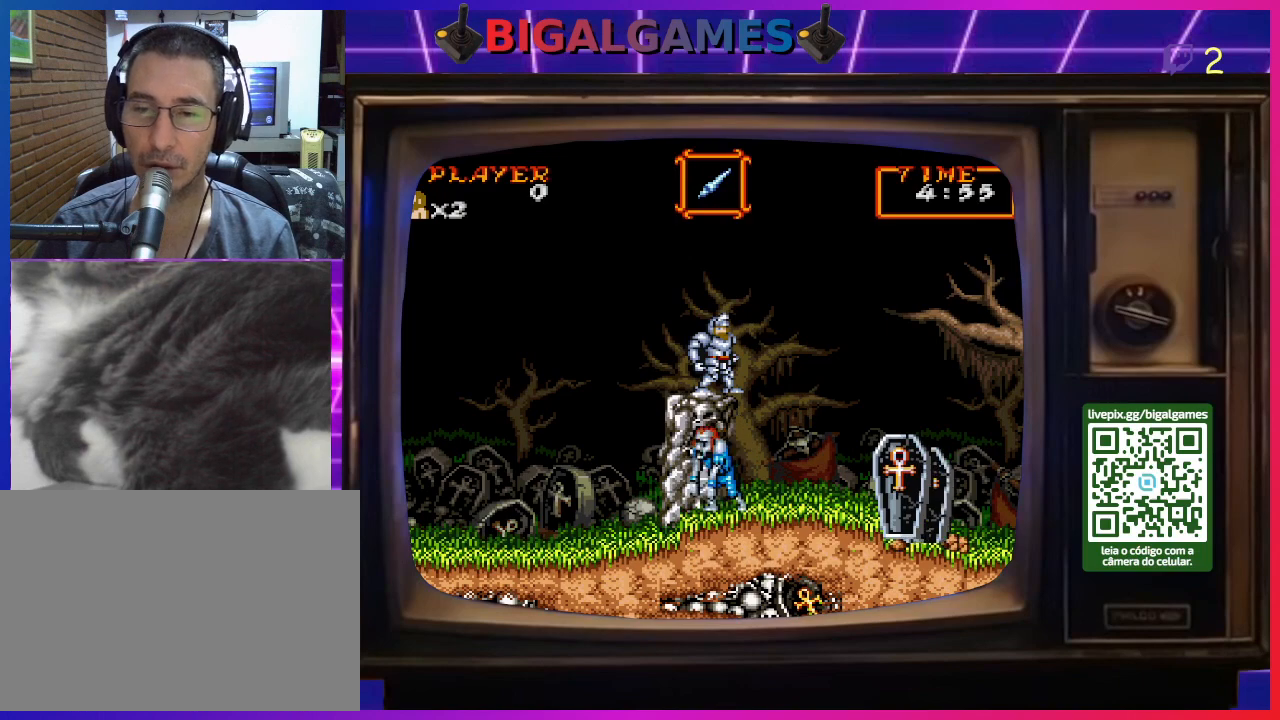
{"buttons": ["DPAD_RIGHT"], "right_stick": "center", "events": [[500, "DPAD_RIGHT", "down"]]}
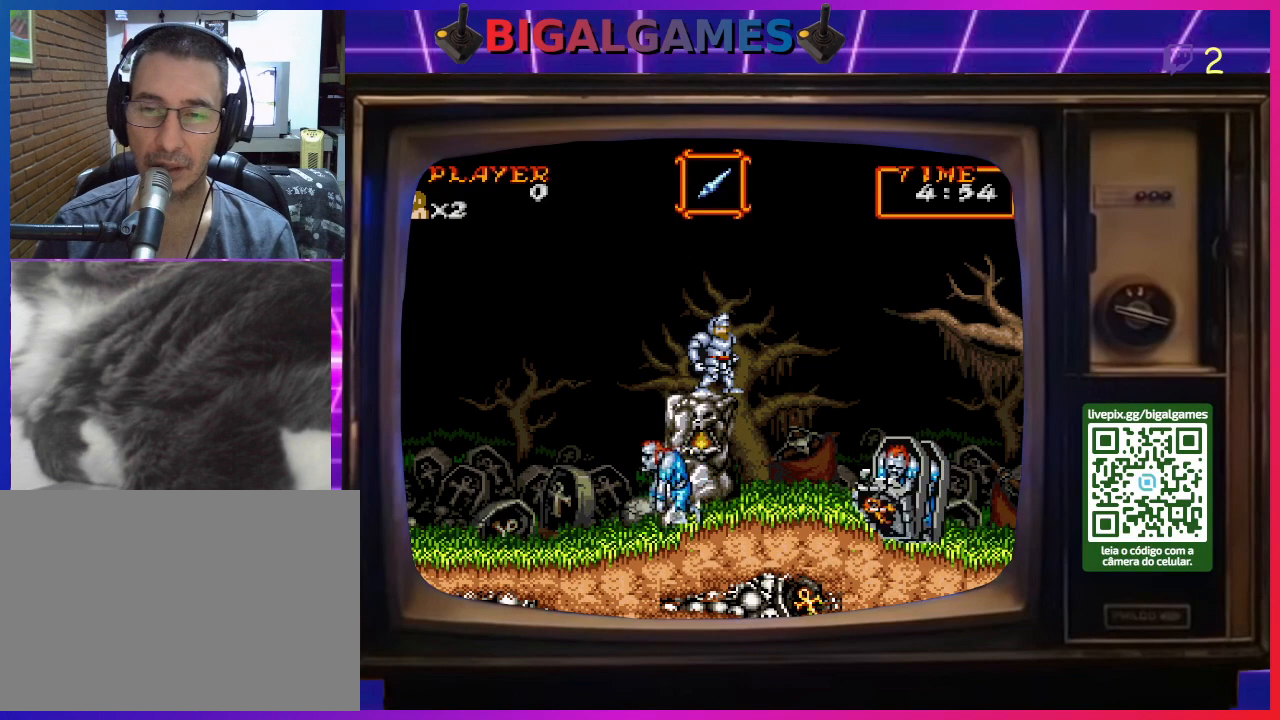
{"buttons": ["DPAD_RIGHT"], "right_stick": "center", "events": [[167, "CIRCLE", "down"], [500, "CIRCLE", "up"]]}
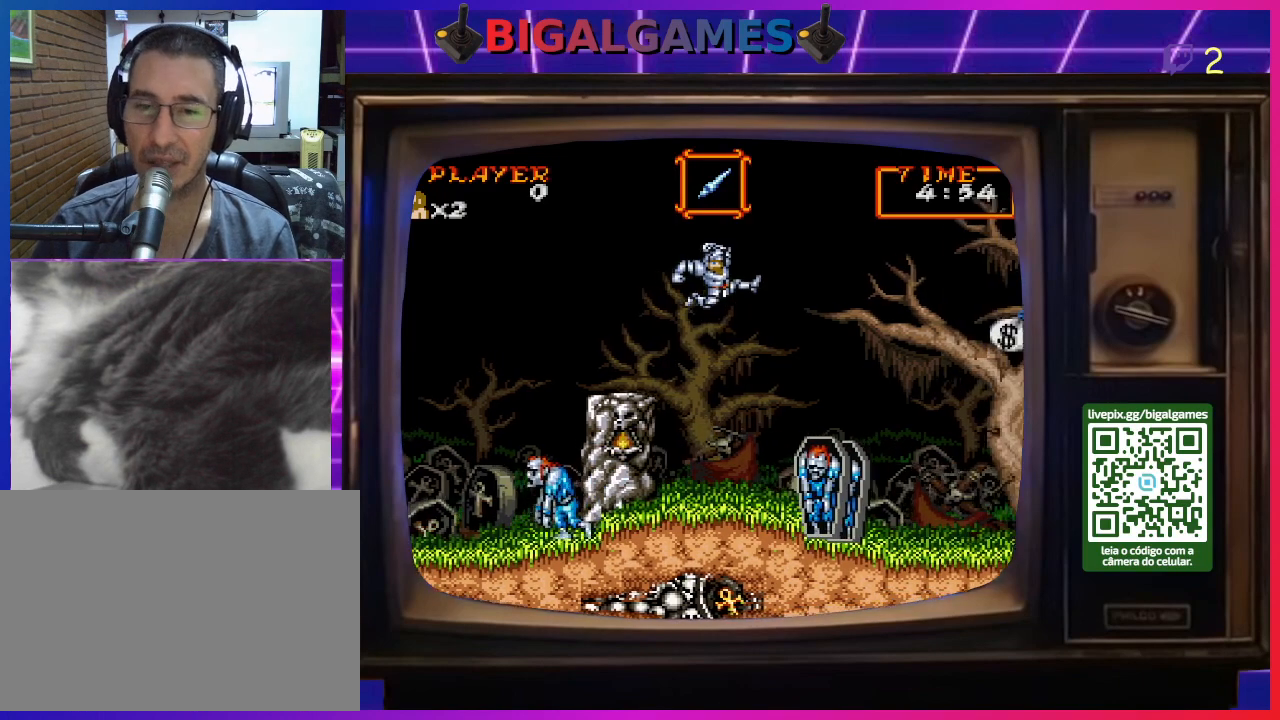
{"buttons": ["CIRCLE", "DPAD_RIGHT"], "right_stick": "center", "events": [[200, "CIRCLE", "down"]]}
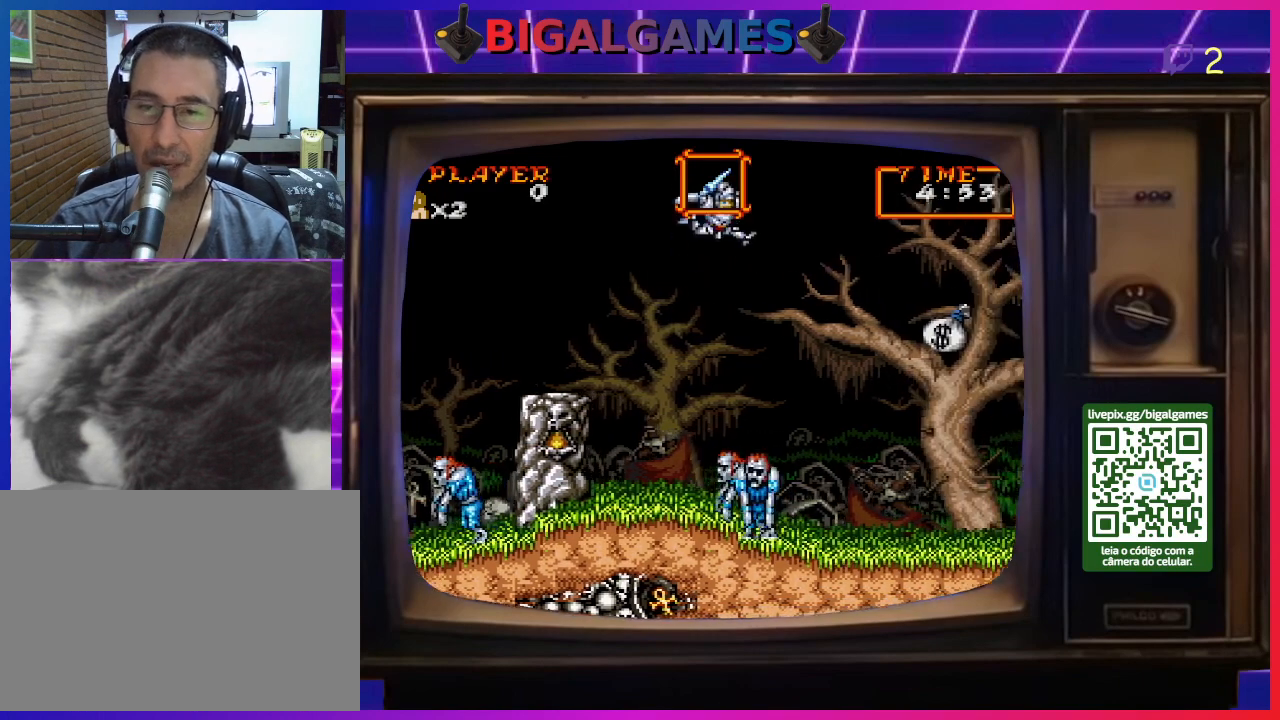
{"buttons": ["DPAD_RIGHT"], "right_stick": "center", "events": [[200, "CIRCLE", "up"]]}